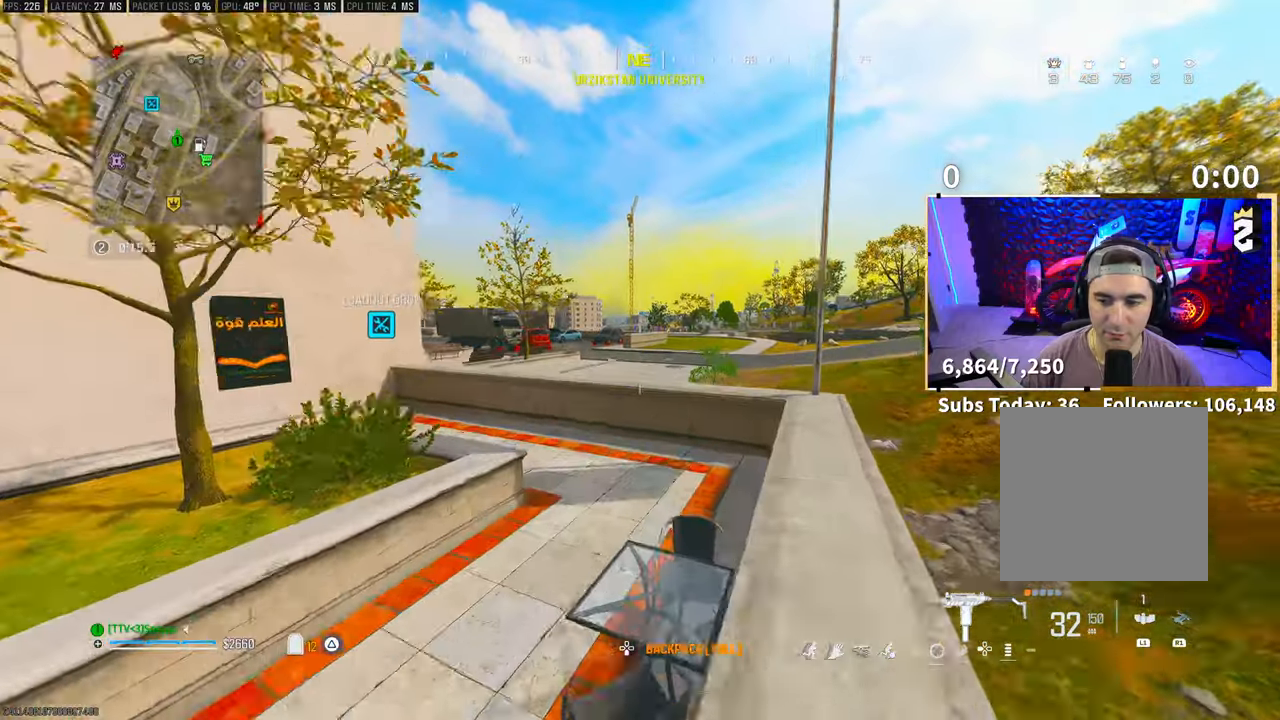
Gameplay with a controller (PlayStation layout); each line is a JSON object with the inputs held at the frame after it. "events" lists button and stick changes between this image and that frame as [ms after this image, input, new state], when the widget could be followed in between. Not read: HOME.
{"buttons": ["R3"], "left_stick": "up", "right_stick": "center", "events": [[83, "right_stick", "right"], [100, "L3", "up"], [233, "right_stick", "center"], [333, "left_stick", "up"], [483, "R3", "down"]]}
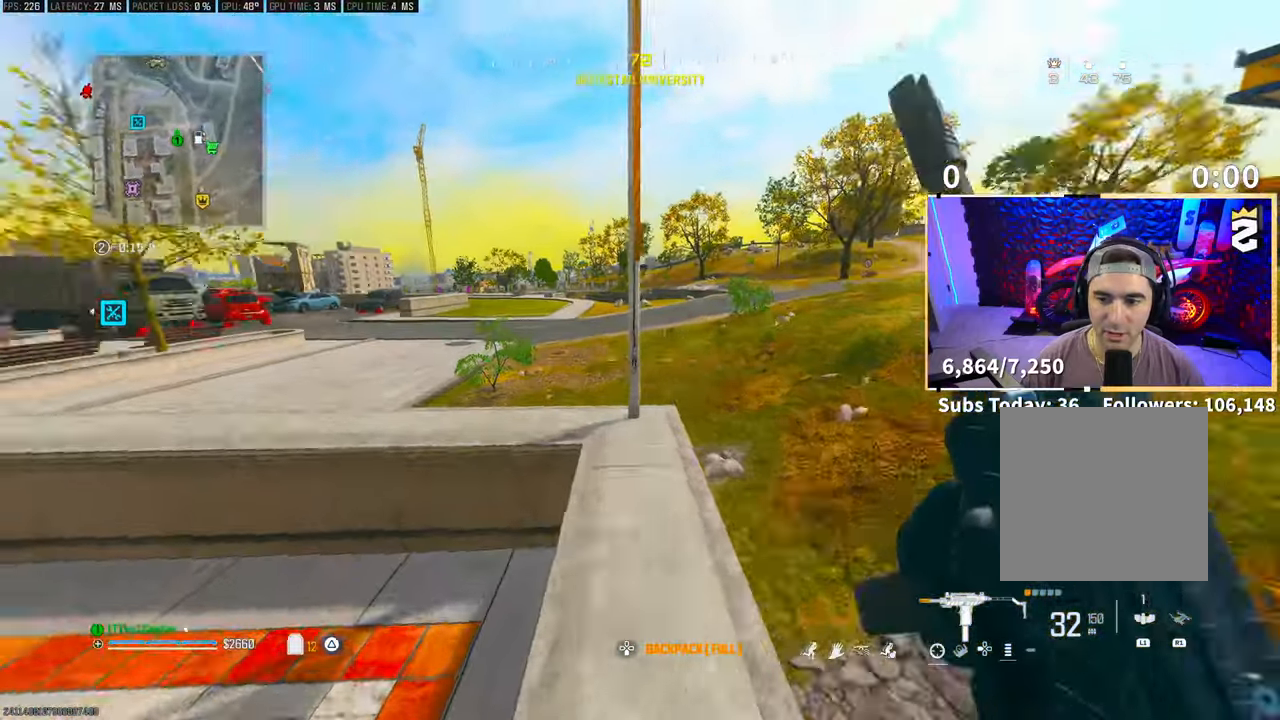
{"buttons": [], "left_stick": "up-left", "right_stick": "center", "events": [[133, "R3", "up"], [133, "right_stick", "left"], [200, "CROSS", "down"], [200, "R3", "down"], [200, "left_stick", "up-left"], [250, "right_stick", "center"], [300, "R3", "up"], [383, "CROSS", "up"]]}
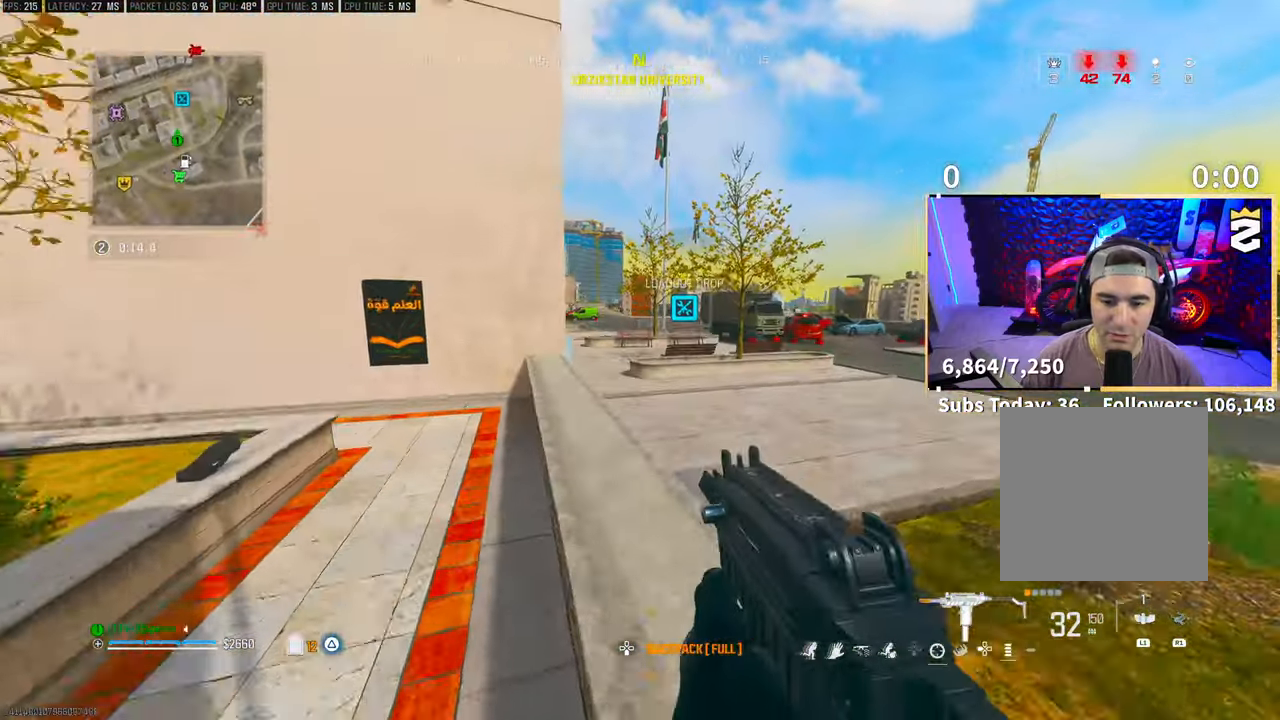
{"buttons": [], "left_stick": "up", "right_stick": "center", "events": [[100, "L3", "down"], [100, "left_stick", "up"], [200, "L3", "up"]]}
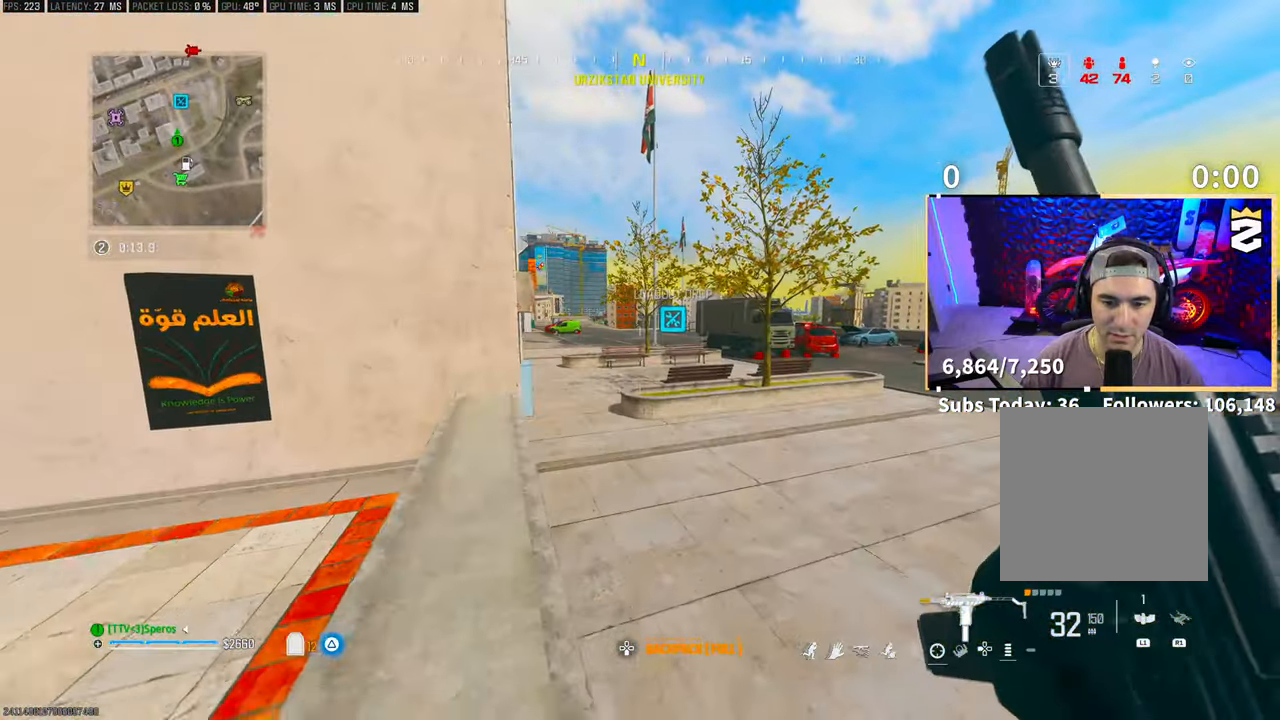
{"buttons": [], "left_stick": "up", "right_stick": "center", "events": [[33, "CROSS", "down"], [50, "TRIANGLE", "down"], [133, "TRIANGLE", "up"], [150, "CROSS", "up"], [433, "TRIANGLE", "down"], [500, "TRIANGLE", "up"]]}
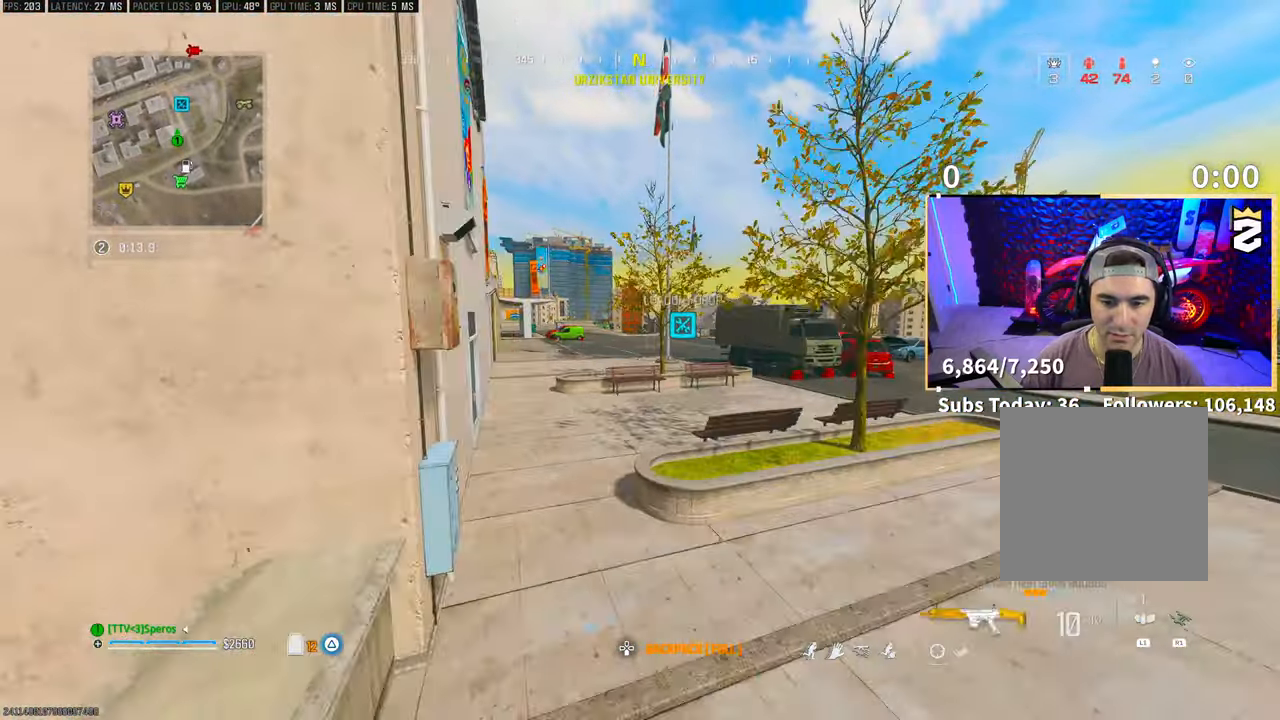
{"buttons": [], "left_stick": "up", "right_stick": "center", "events": [[100, "TRIANGLE", "down"], [150, "TRIANGLE", "up"], [200, "TRIANGLE", "down"], [300, "TRIANGLE", "up"], [350, "TRIANGLE", "down"], [433, "TRIANGLE", "up"]]}
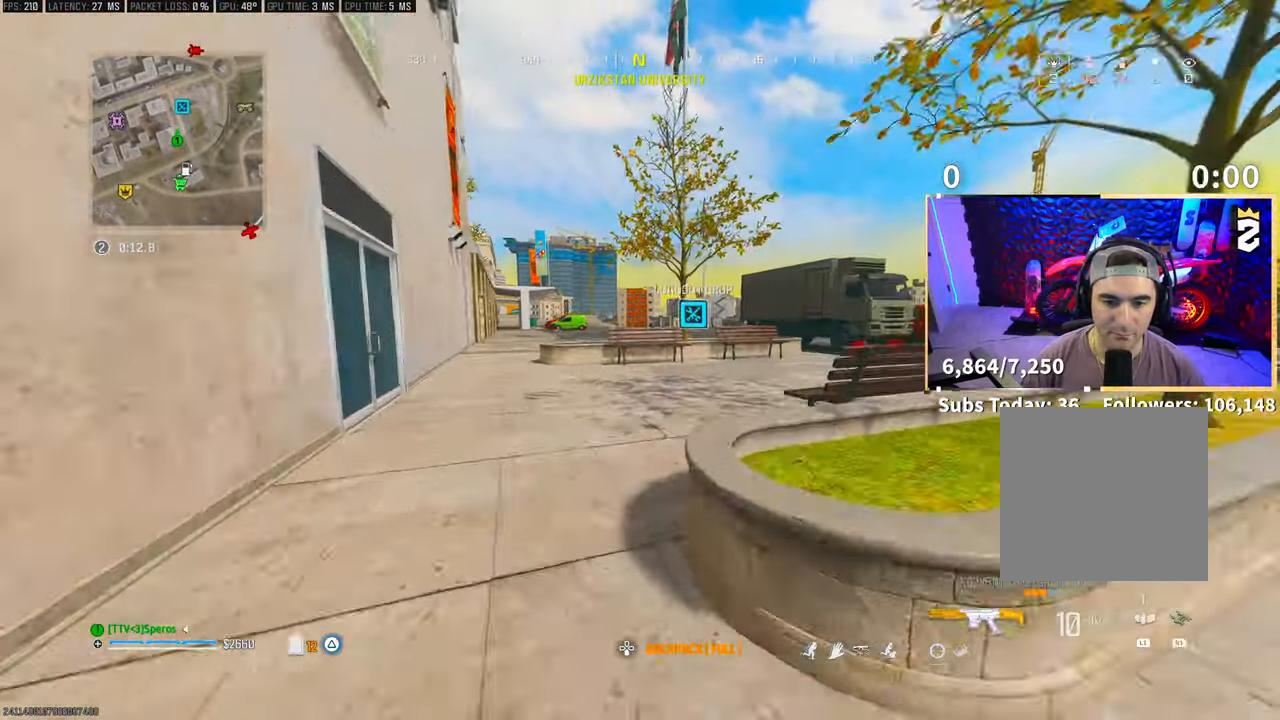
{"buttons": [], "left_stick": "up", "right_stick": "center", "events": [[383, "R3", "down"], [483, "R3", "up"]]}
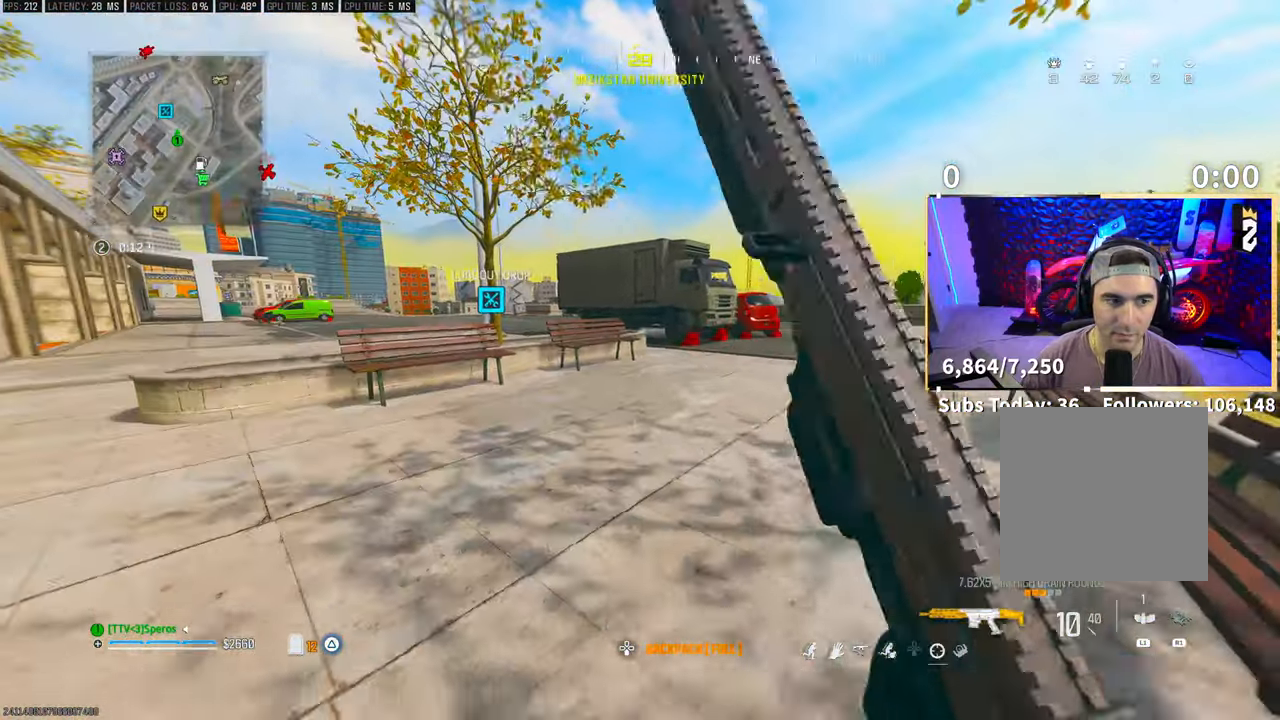
{"buttons": ["L3"], "left_stick": "up", "right_stick": "center", "events": [[50, "R3", "down"], [83, "CROSS", "down"], [150, "R3", "up"], [200, "CROSS", "up"], [383, "TRIANGLE", "down"], [450, "TRIANGLE", "up"], [483, "L3", "down"]]}
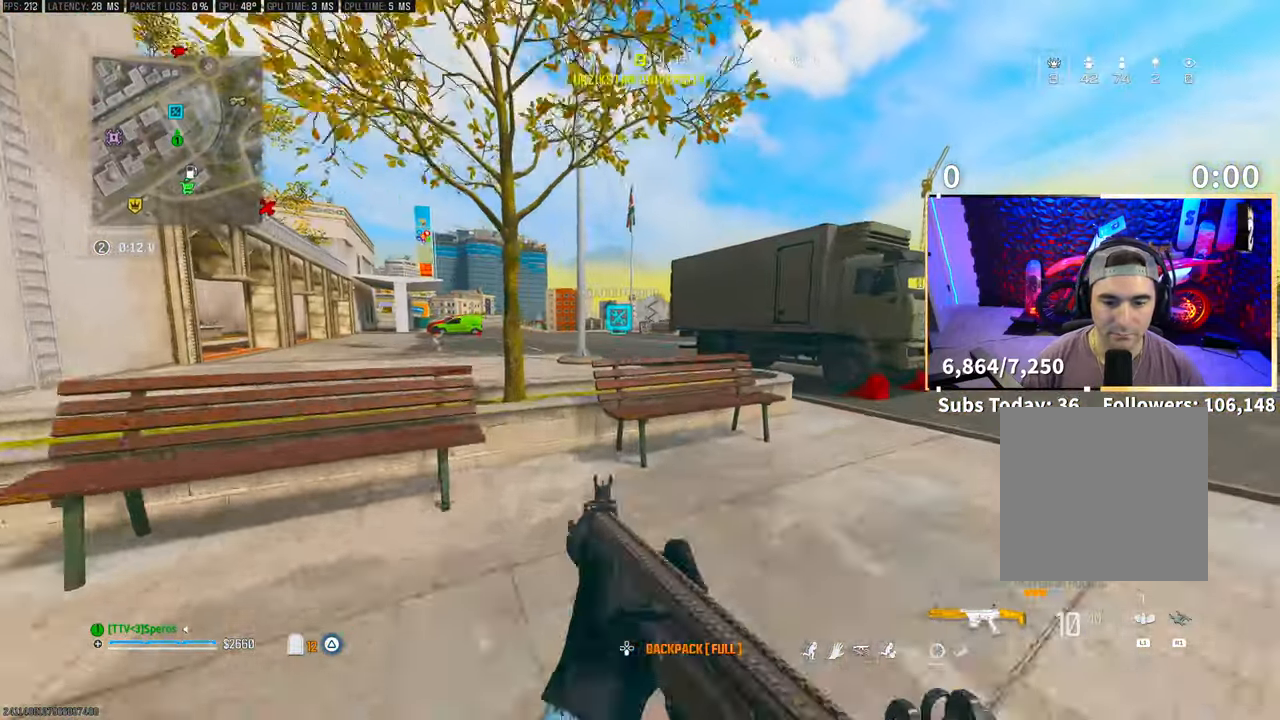
{"buttons": ["TRIANGLE"], "left_stick": "up", "right_stick": "center", "events": [[100, "L3", "up"], [150, "L3", "down"], [250, "L3", "up"], [300, "CROSS", "down"], [300, "TRIANGLE", "down"], [400, "TRIANGLE", "up"], [433, "CROSS", "up"], [450, "TRIANGLE", "down"]]}
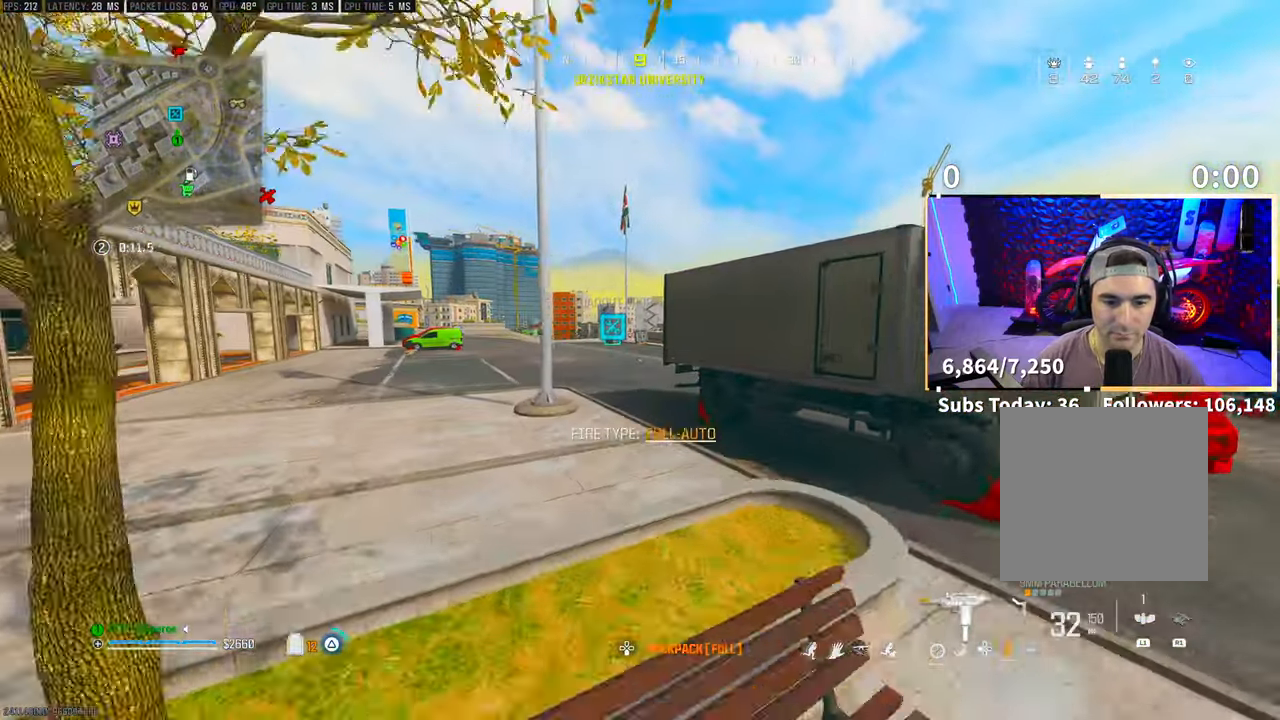
{"buttons": ["TRIANGLE"], "left_stick": "up", "right_stick": "center", "events": [[50, "TRIANGLE", "up"], [233, "L3", "down"], [333, "L3", "up"], [500, "TRIANGLE", "down"]]}
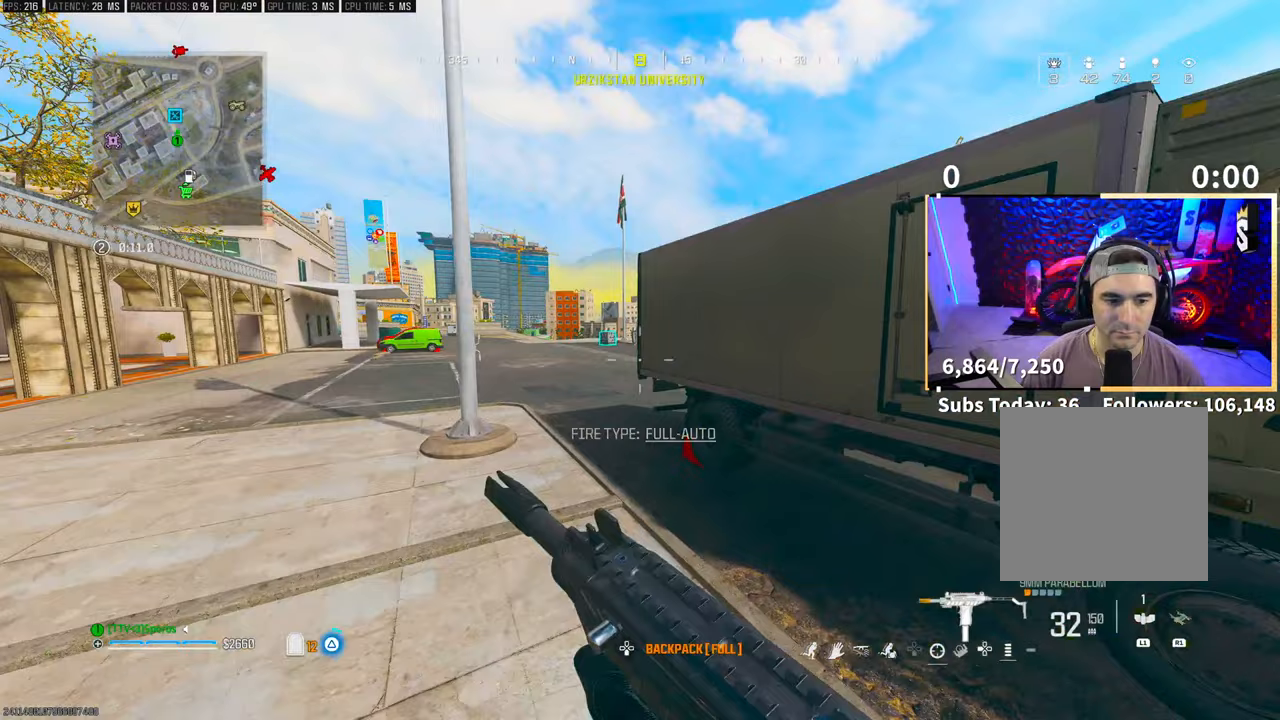
{"buttons": [], "left_stick": "up", "right_stick": "center", "events": [[50, "TRIANGLE", "up"], [350, "TRIANGLE", "down"], [400, "TRIANGLE", "up"]]}
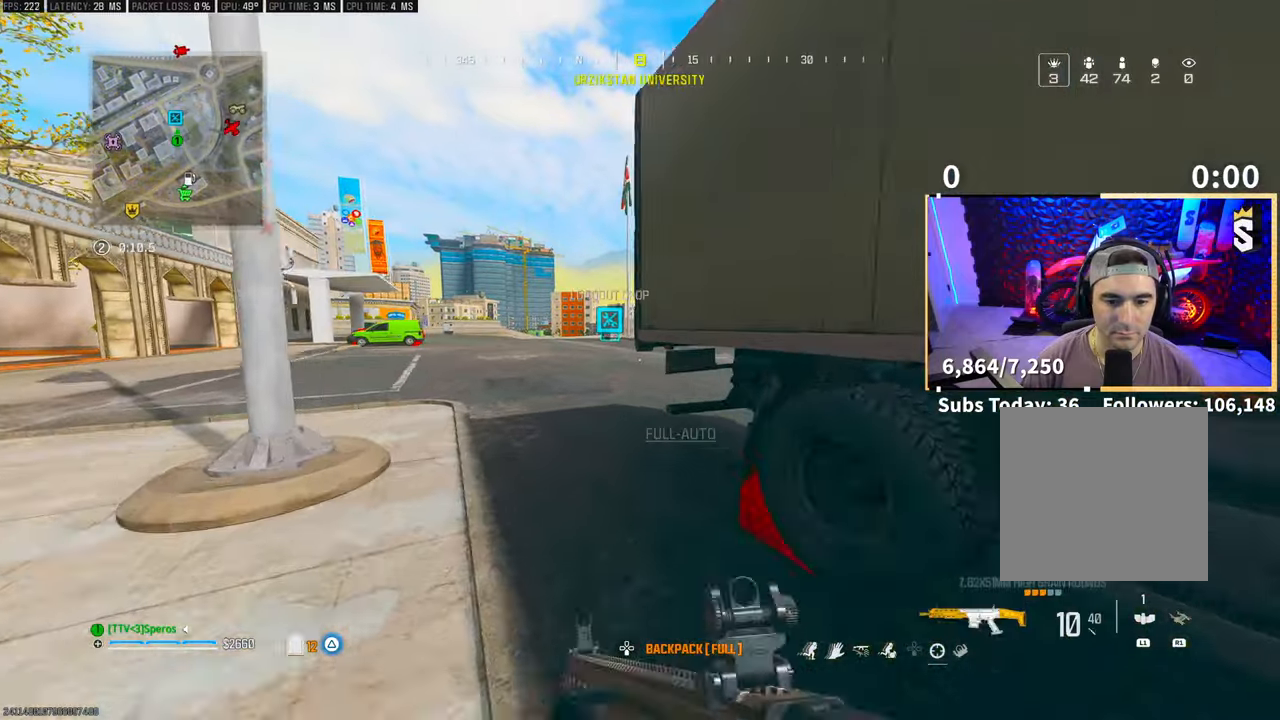
{"buttons": [], "left_stick": "up", "right_stick": "center", "events": [[150, "R3", "down"], [283, "R3", "up"], [350, "R3", "down"], [400, "CROSS", "down"], [450, "R3", "up"], [500, "CROSS", "up"]]}
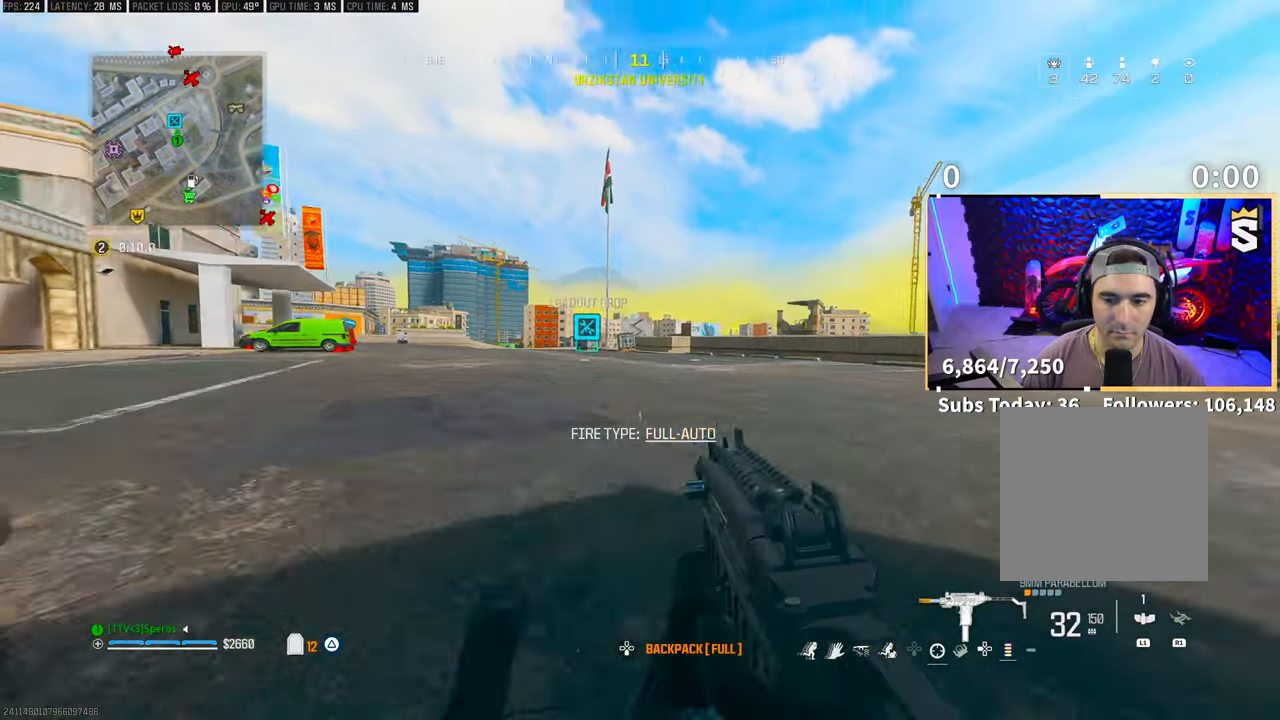
{"buttons": ["CROSS", "L1", "R1"], "left_stick": "up", "right_stick": "center", "events": [[300, "L3", "down"], [350, "CROSS", "down"], [400, "R1", "down"], [433, "L3", "up"], [500, "L1", "down"]]}
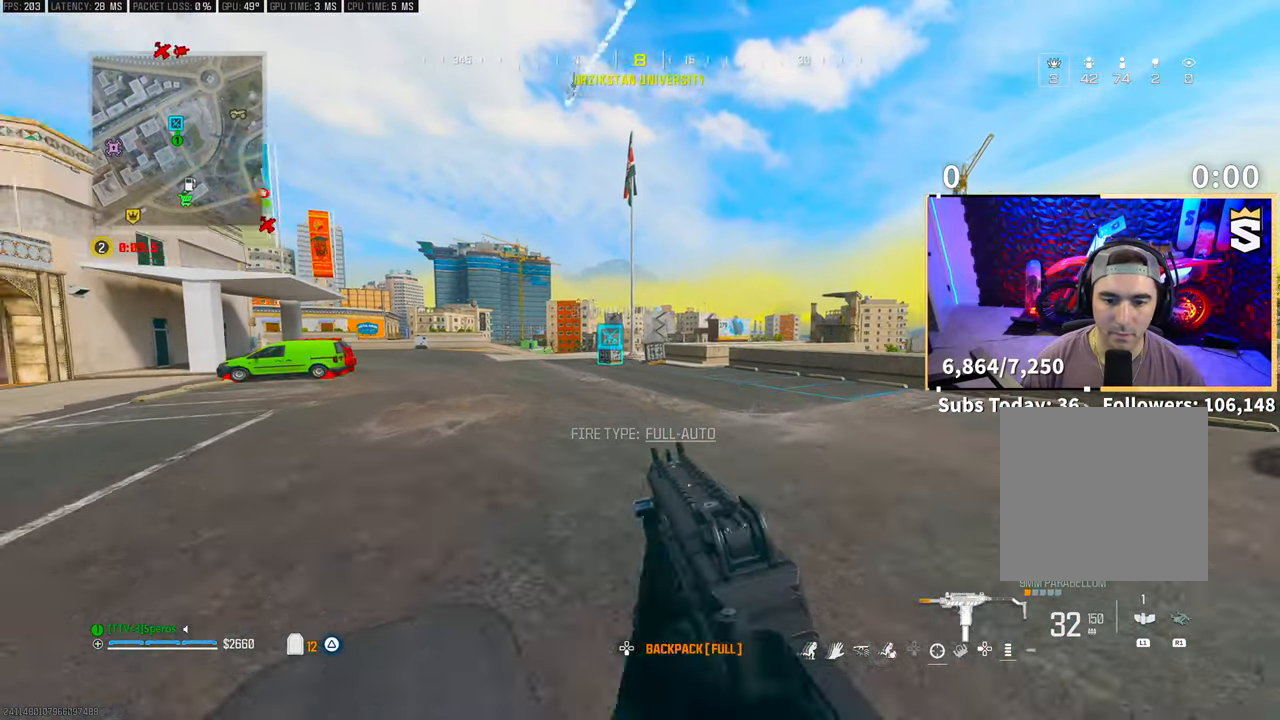
{"buttons": ["L1", "R1"], "left_stick": "up", "right_stick": "center"}
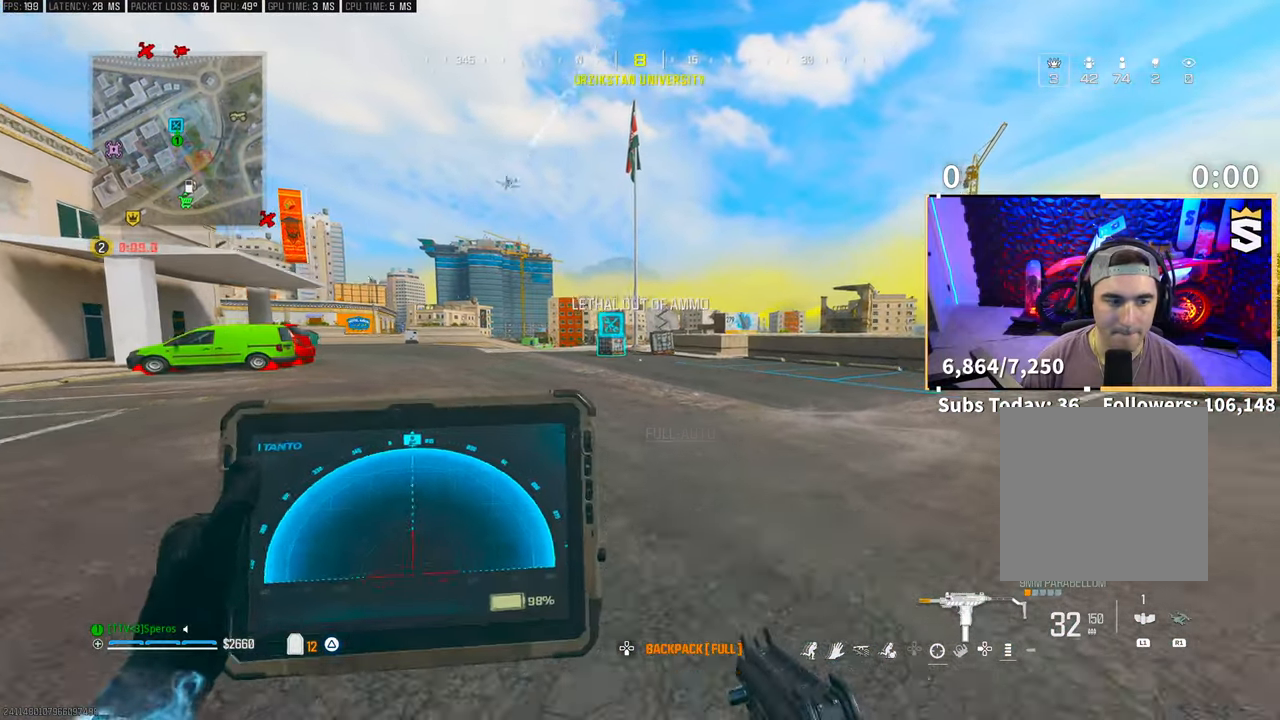
{"buttons": ["CROSS", "L1", "R1"], "left_stick": "up", "right_stick": "center", "events": [[433, "CROSS", "down"]]}
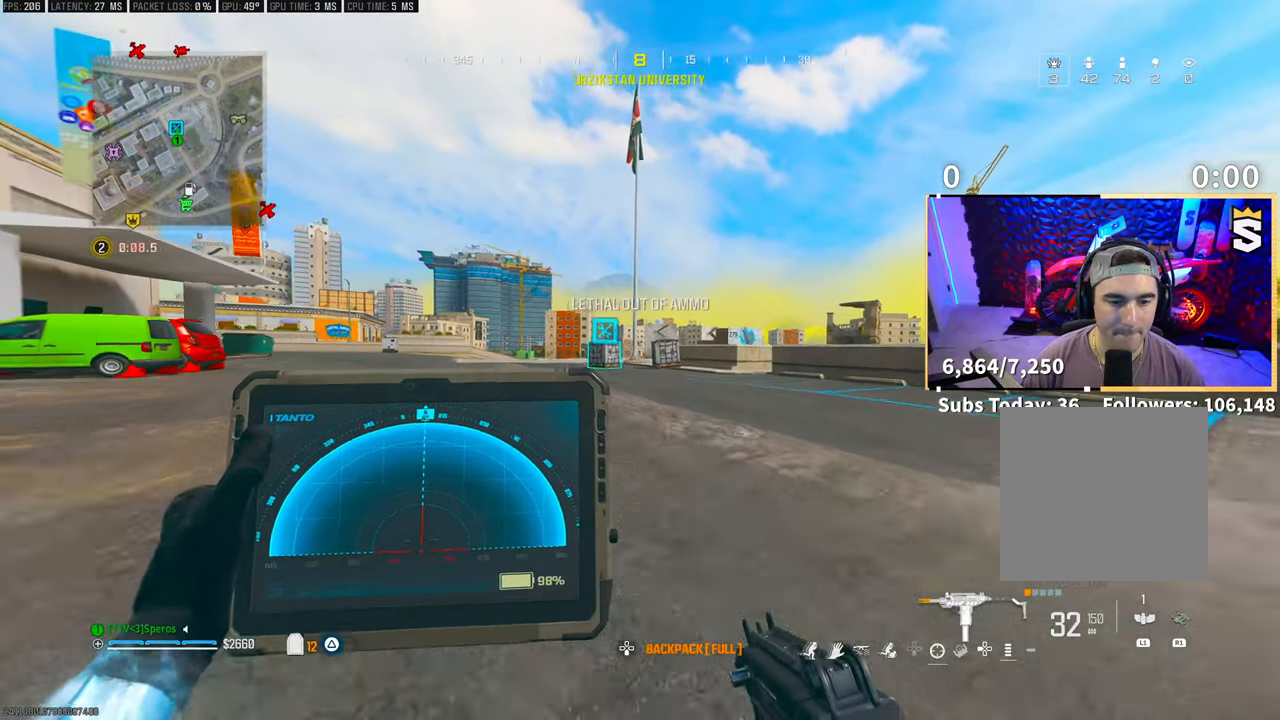
{"buttons": [], "left_stick": "up", "right_stick": "center", "events": [[100, "CROSS", "up"], [400, "L1", "up"], [400, "R1", "up"]]}
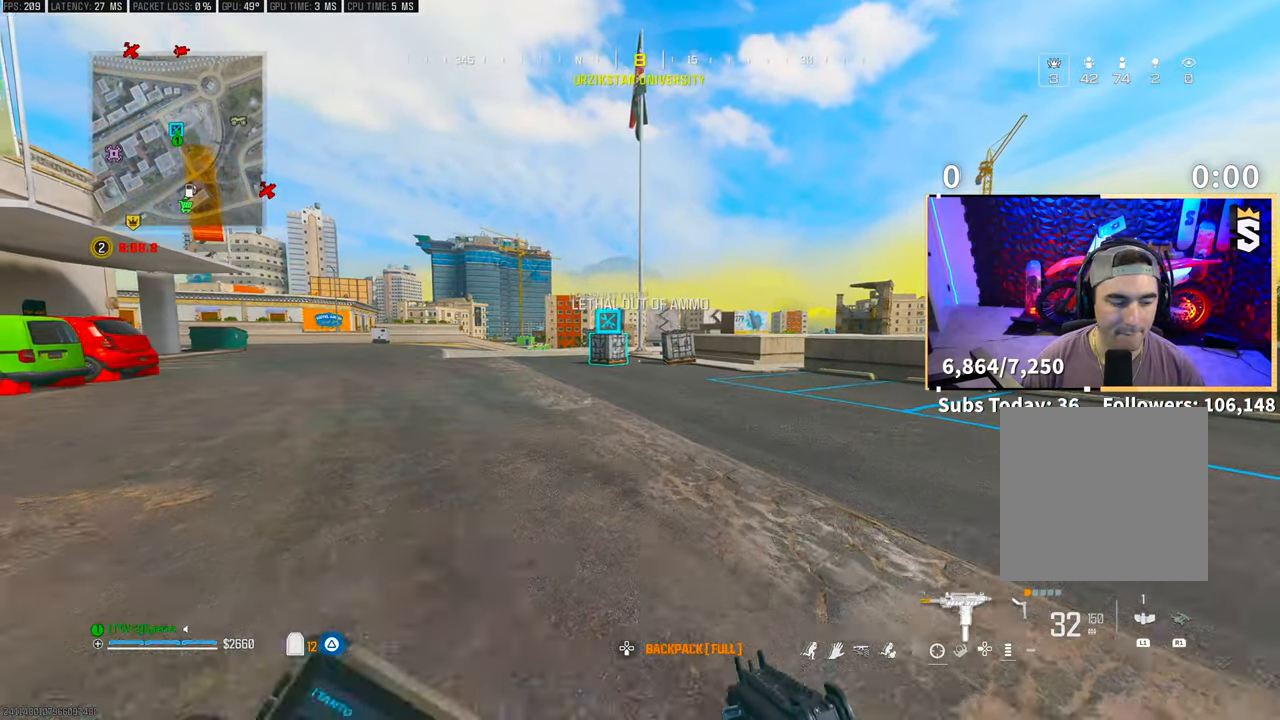
{"buttons": ["TRIANGLE"], "left_stick": "up", "right_stick": "center", "events": [[400, "L3", "down"], [483, "L3", "up"], [483, "TRIANGLE", "down"]]}
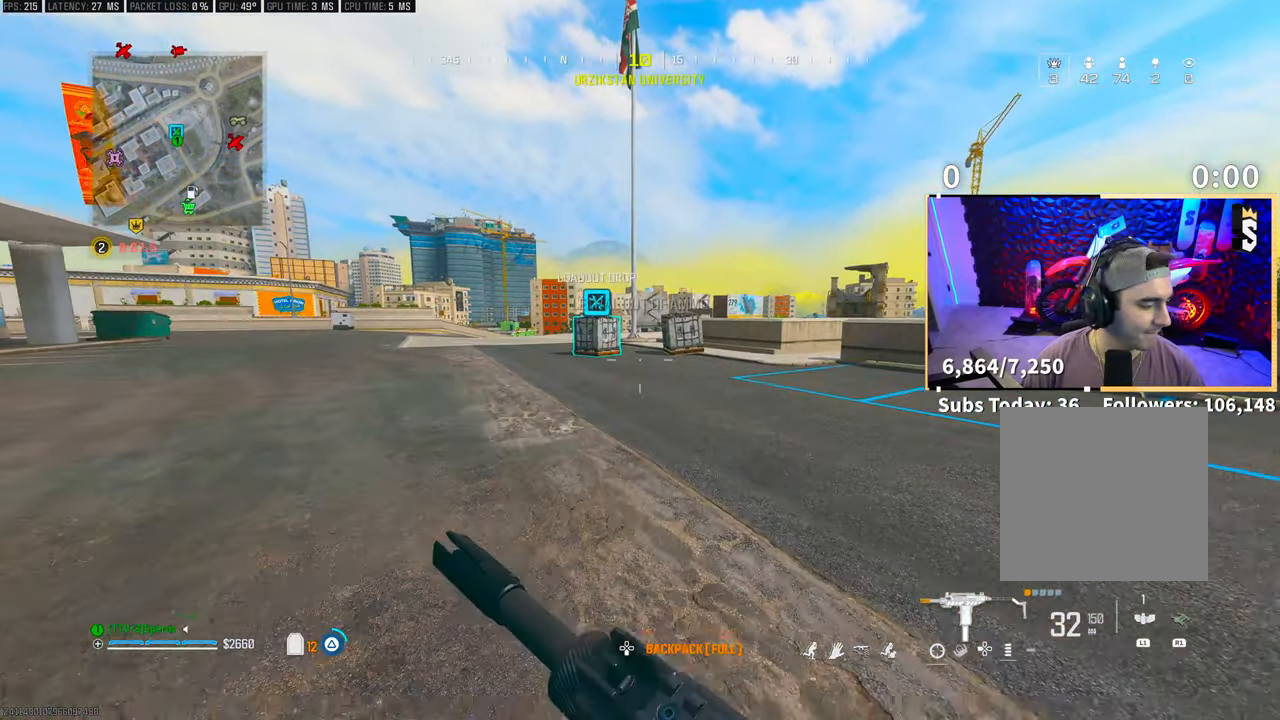
{"buttons": [], "left_stick": "up", "right_stick": "center", "events": [[33, "TRIANGLE", "up"], [83, "L3", "down"], [100, "TRIANGLE", "down"], [150, "TRIANGLE", "up"], [183, "L3", "up"]]}
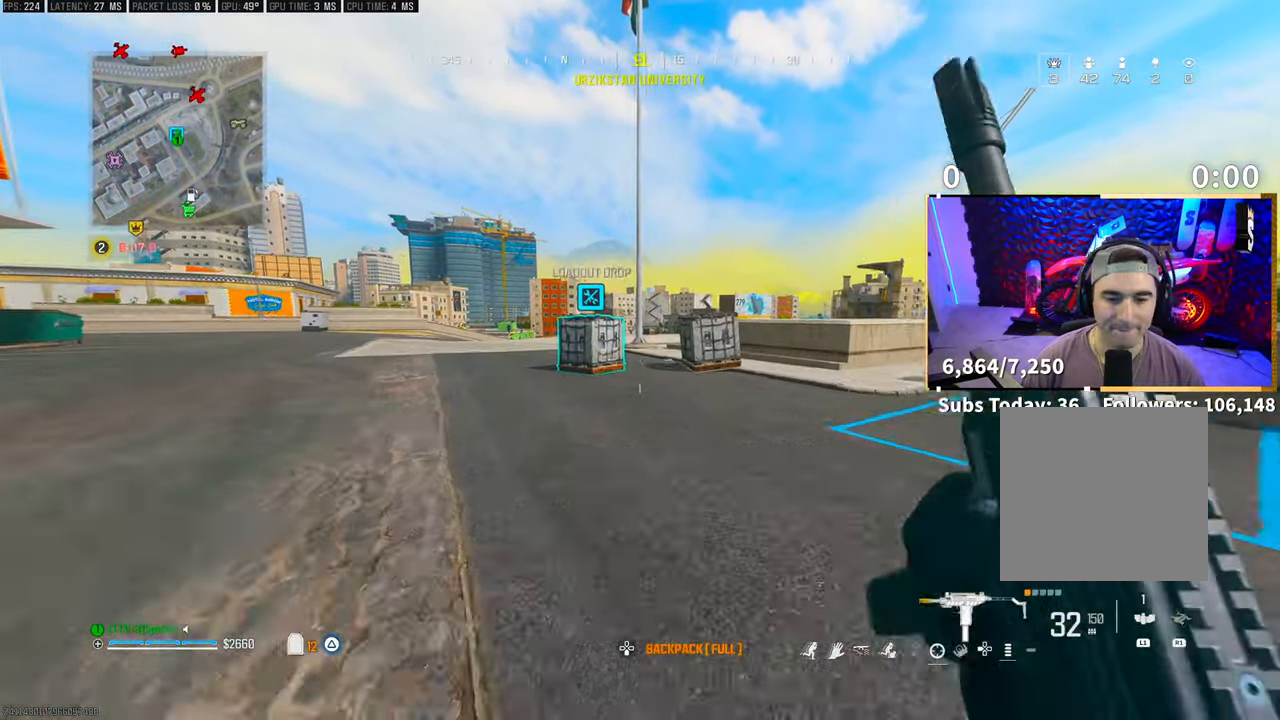
{"buttons": [], "left_stick": "up-left", "right_stick": "center", "events": [[150, "R3", "down"], [300, "left_stick", "up-left"], [350, "R3", "up"]]}
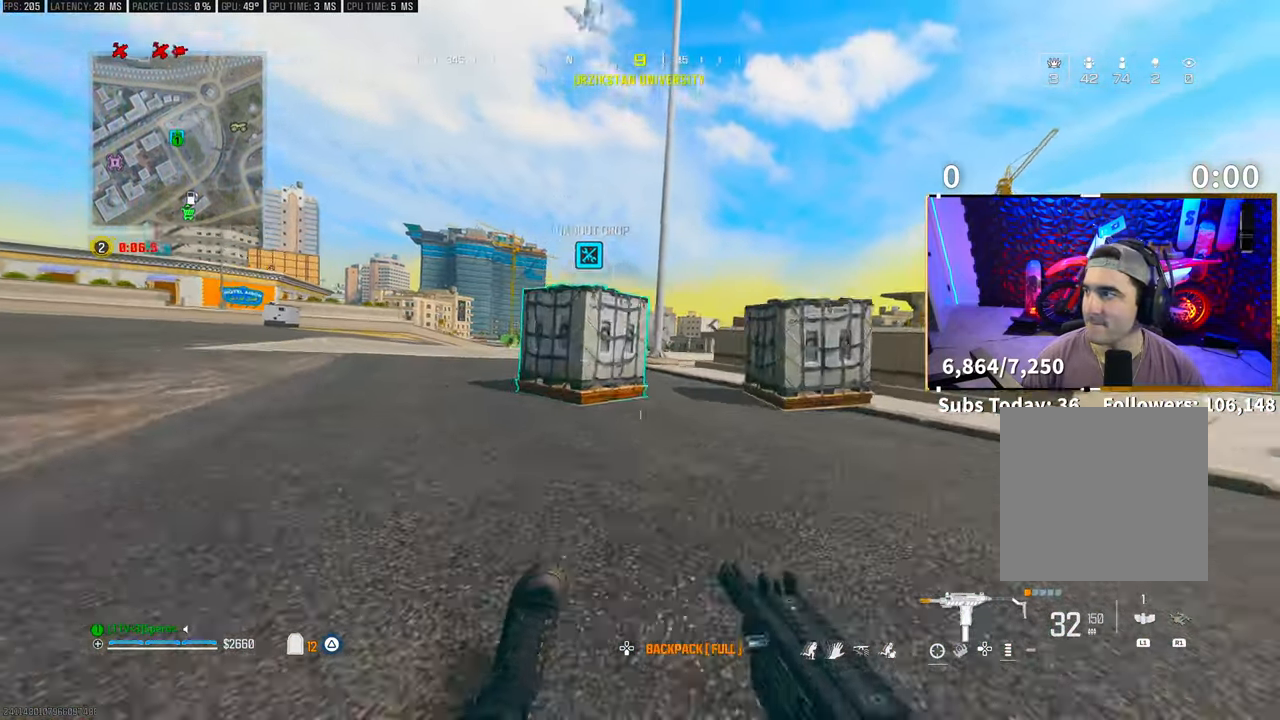
{"buttons": ["SQUARE"], "left_stick": "center", "right_stick": "center", "events": [[183, "CROSS", "down"], [250, "left_stick", "center"], [350, "CROSS", "up"], [350, "SQUARE", "down"]]}
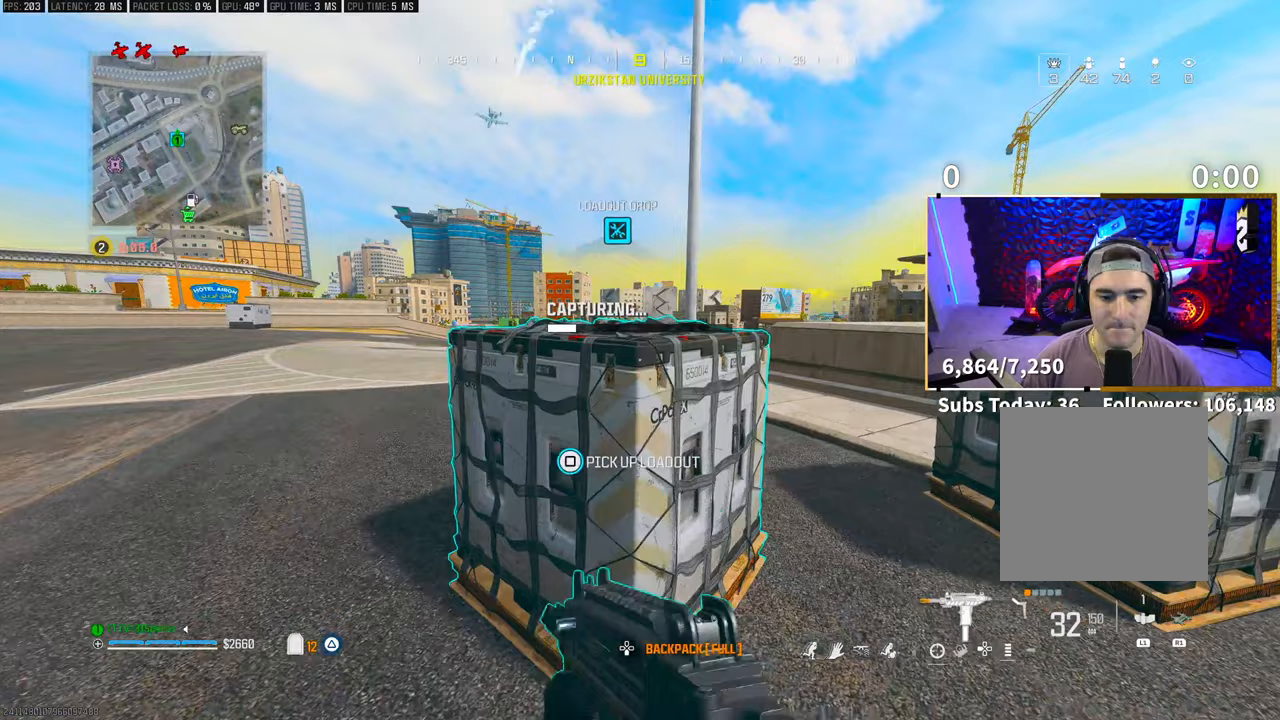
{"buttons": ["SQUARE"], "left_stick": "center", "right_stick": "center", "events": []}
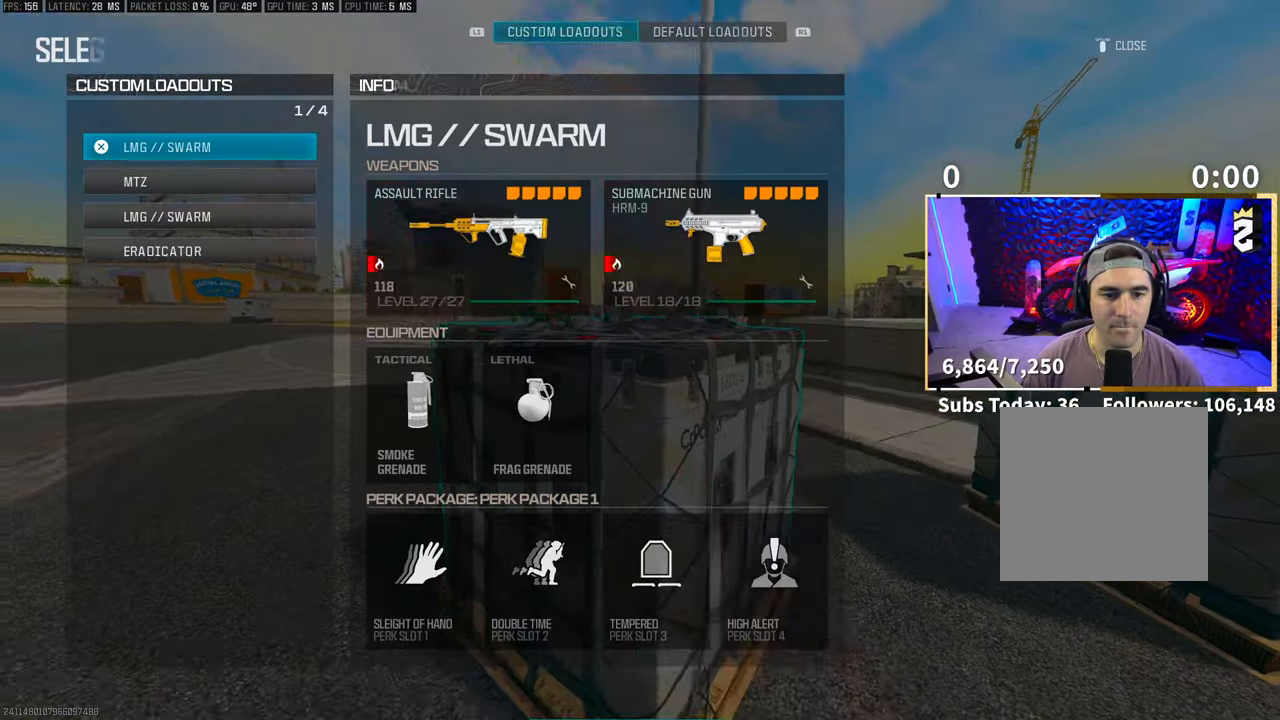
{"buttons": [], "left_stick": "center", "right_stick": "center", "events": [[83, "SQUARE", "up"], [300, "DPAD_DOWN", "down"], [350, "DPAD_DOWN", "up"]]}
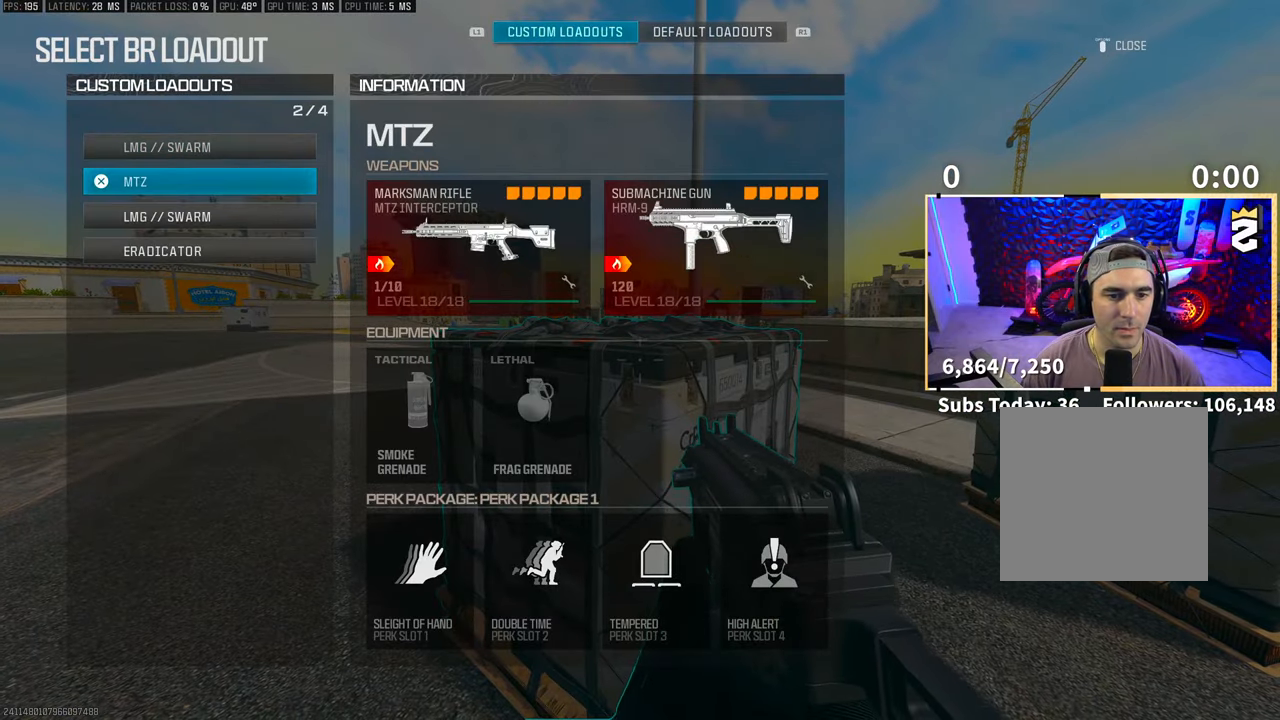
{"buttons": [], "left_stick": "center", "right_stick": "center", "events": [[83, "DPAD_DOWN", "down"], [150, "DPAD_DOWN", "up"]]}
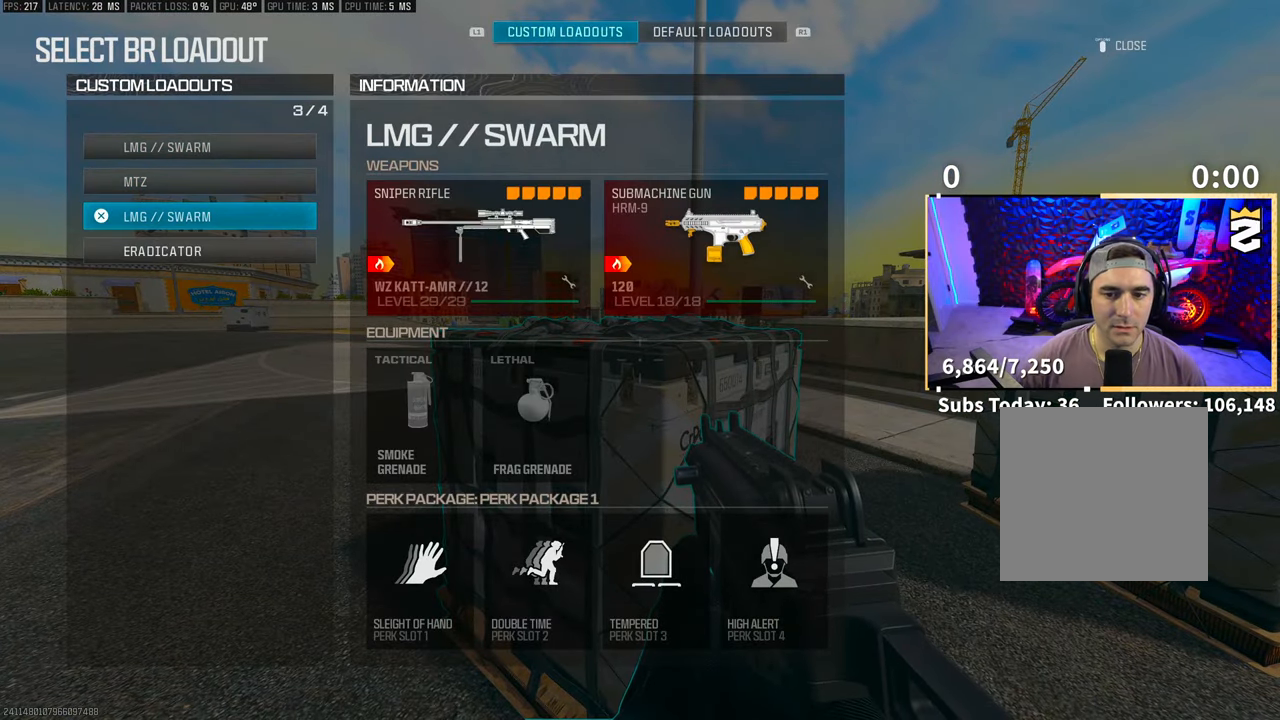
{"buttons": [], "left_stick": "center", "right_stick": "center", "events": []}
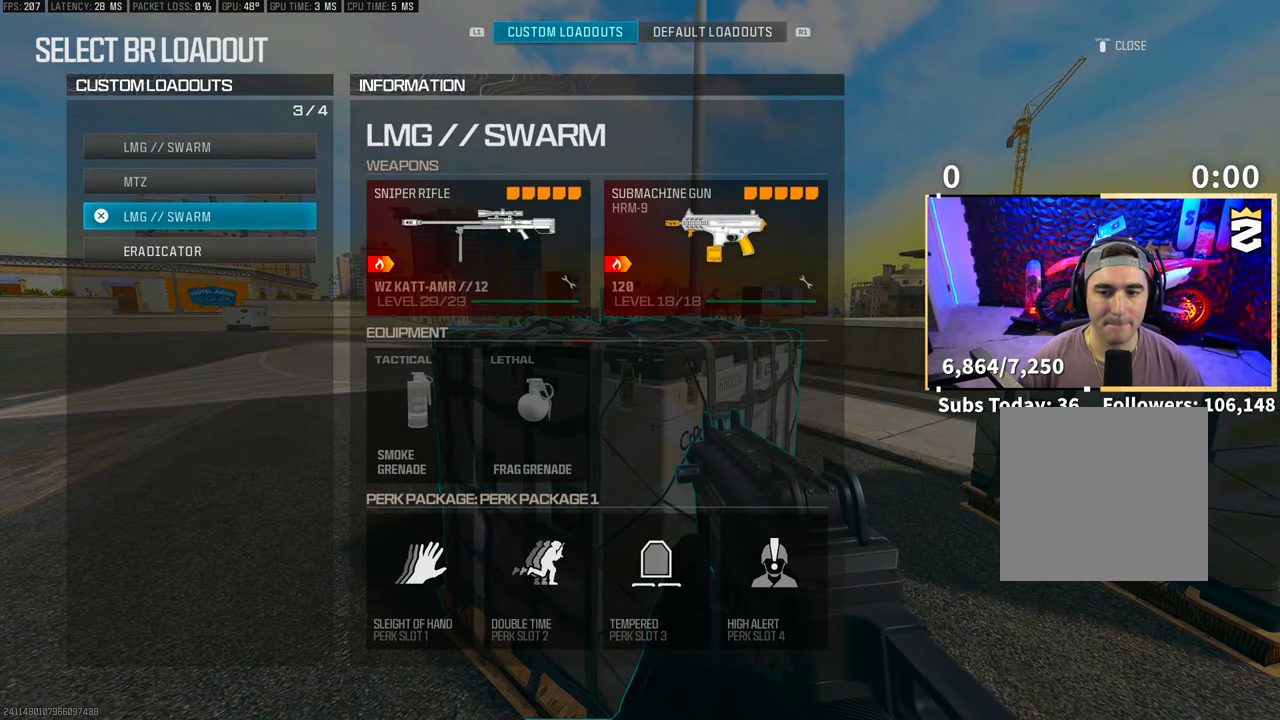
{"buttons": [], "left_stick": "center", "right_stick": "center", "events": [[350, "CROSS", "down"], [433, "CROSS", "up"]]}
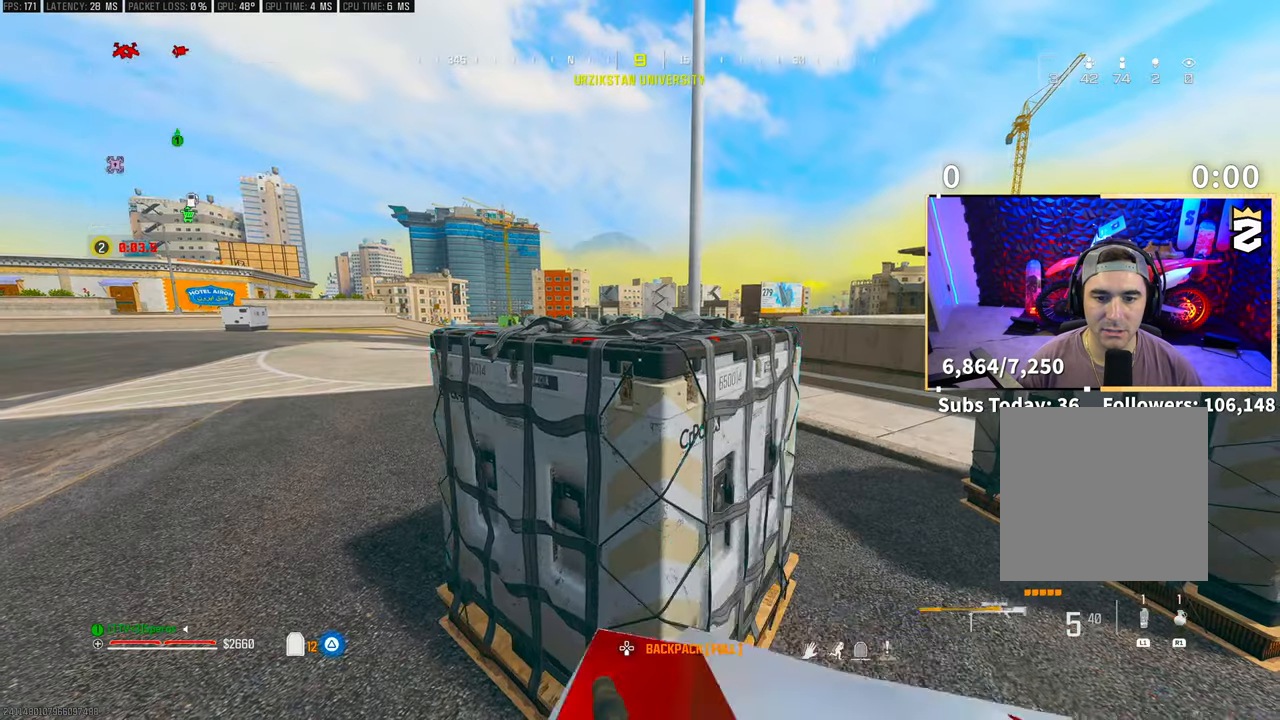
{"buttons": ["L3"], "left_stick": "up", "right_stick": "center", "events": [[200, "TRIANGLE", "down"], [250, "TRIANGLE", "up"], [250, "left_stick", "left"], [400, "left_stick", "up-left"], [500, "L3", "down"], [500, "left_stick", "up"]]}
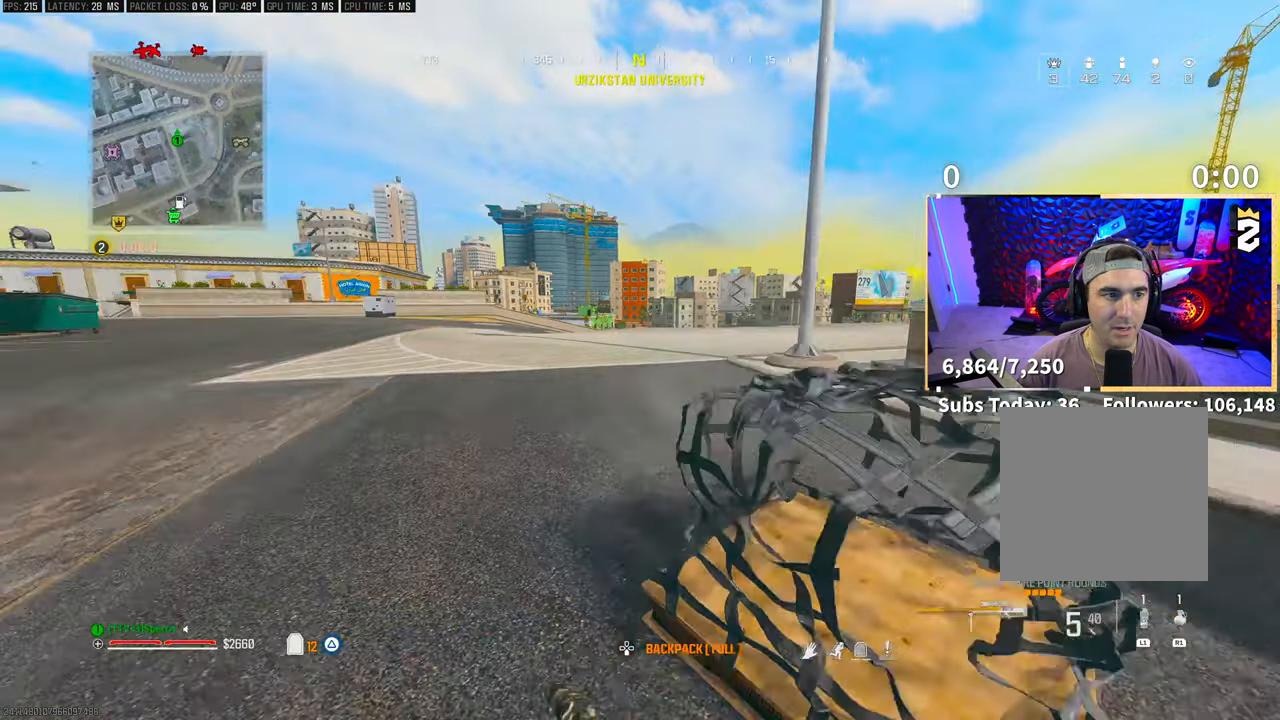
{"buttons": [], "left_stick": "up-left", "right_stick": "center", "events": [[50, "right_stick", "right"], [83, "CROSS", "down"], [133, "L3", "up"], [183, "right_stick", "center"], [200, "CROSS", "up"], [300, "left_stick", "up-left"]]}
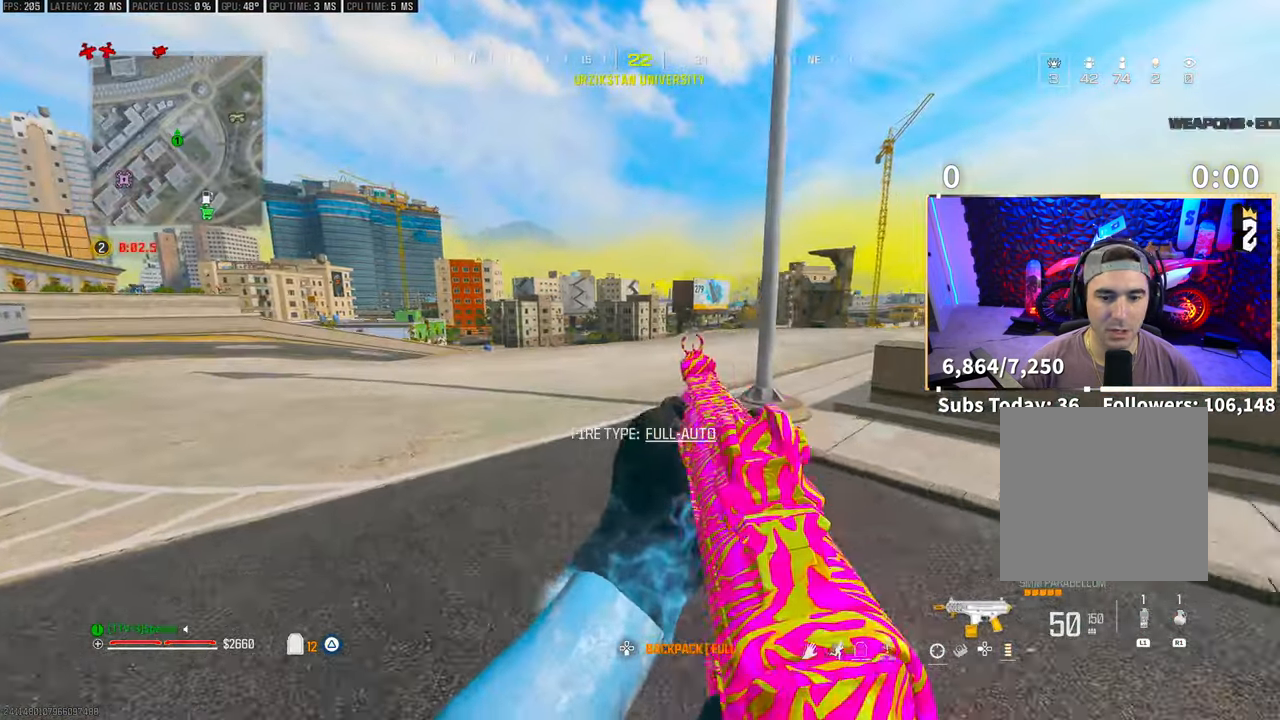
{"buttons": [], "left_stick": "up-left", "right_stick": "center", "events": []}
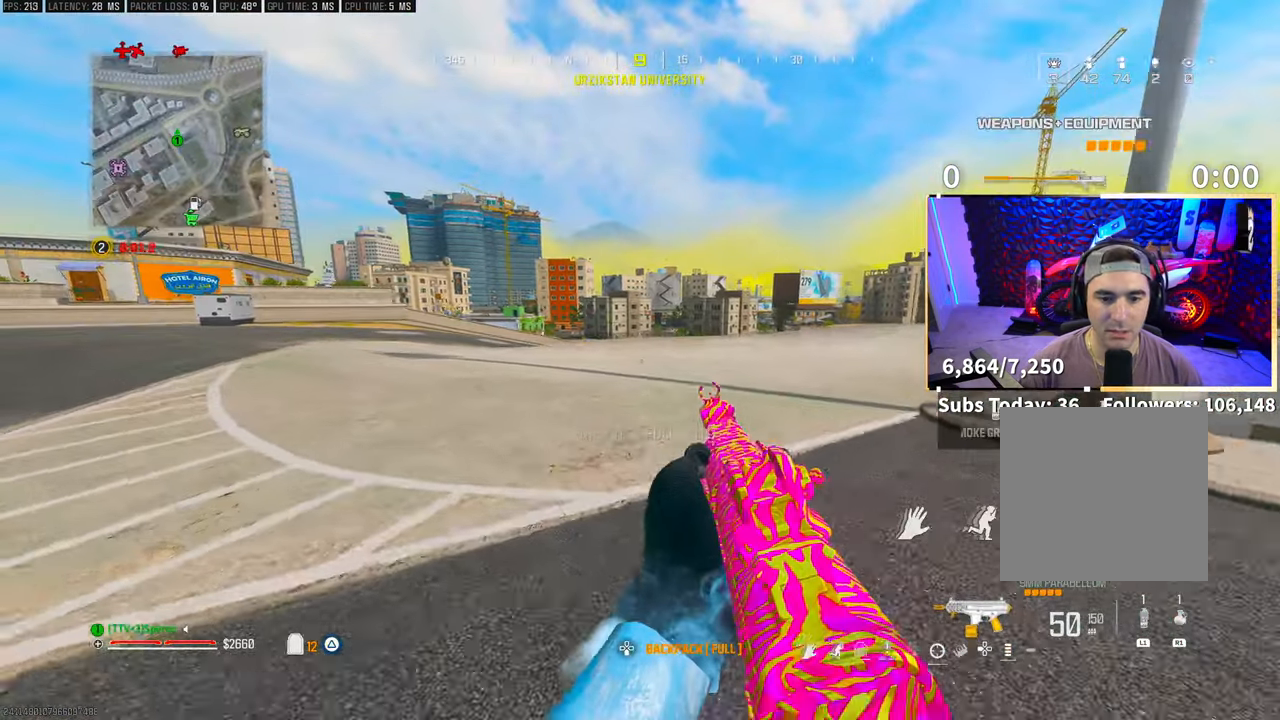
{"buttons": [], "left_stick": "up-left", "right_stick": "center", "events": [[100, "CROSS", "down"], [250, "CROSS", "up"]]}
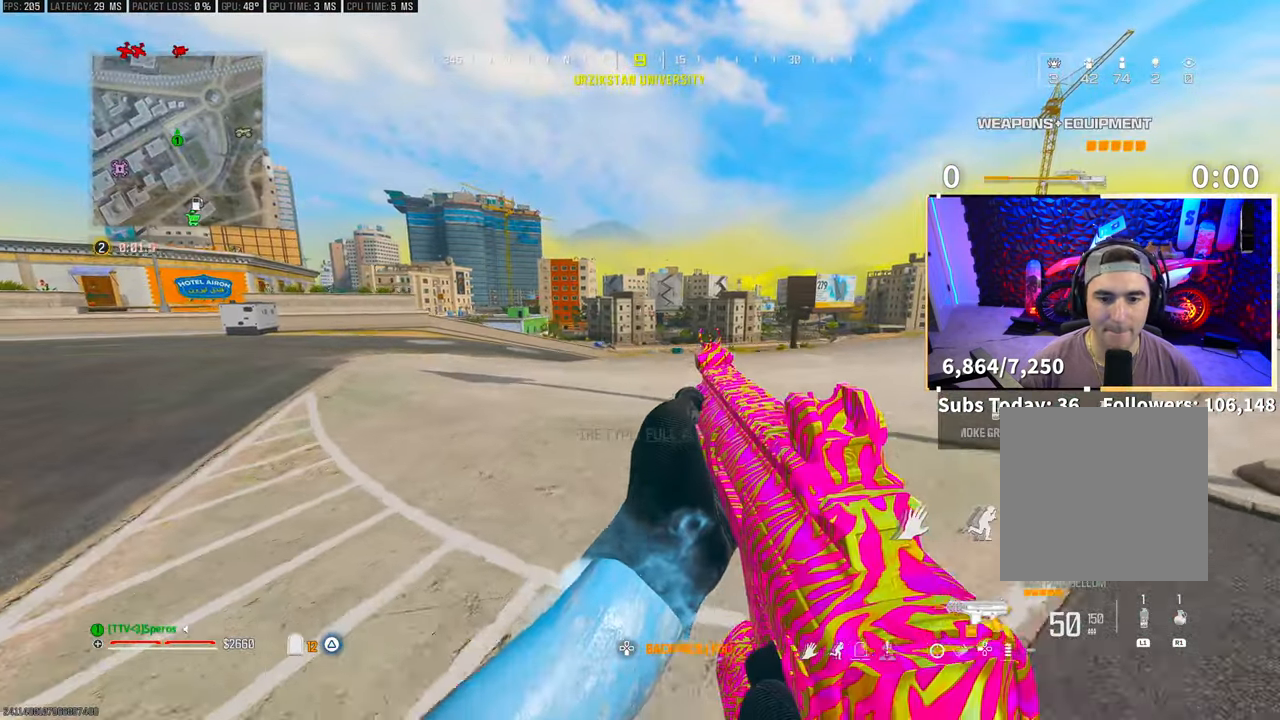
{"buttons": [], "left_stick": "up-left", "right_stick": "center", "events": []}